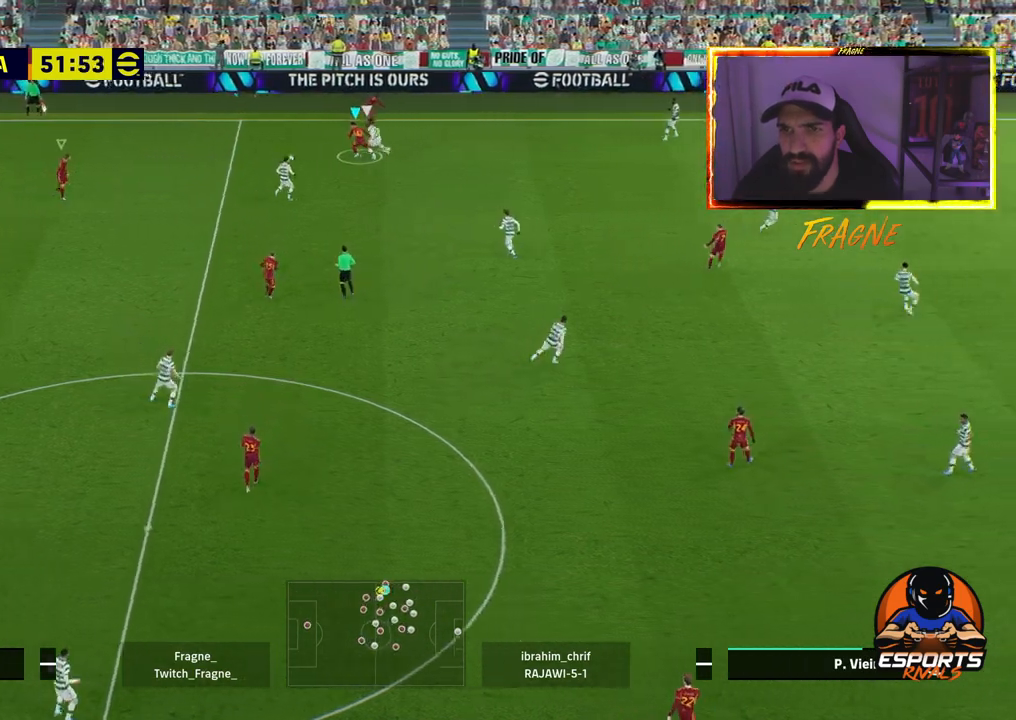
Gameplay with a controller (PlayStation layout); each line is a JSON object with the inputs held at the frame after it (dt_ms = milliseconds from this image to that frame). "events" lists button and stick changes between this image and that frame as [ms after this image, input, new state], when the widget could be followed in between.
{"dt_ms": 500, "buttons": [], "left_stick": "up-right", "right_stick": "center", "events": [[83, "L1", "up"], [350, "R2", "up"]]}
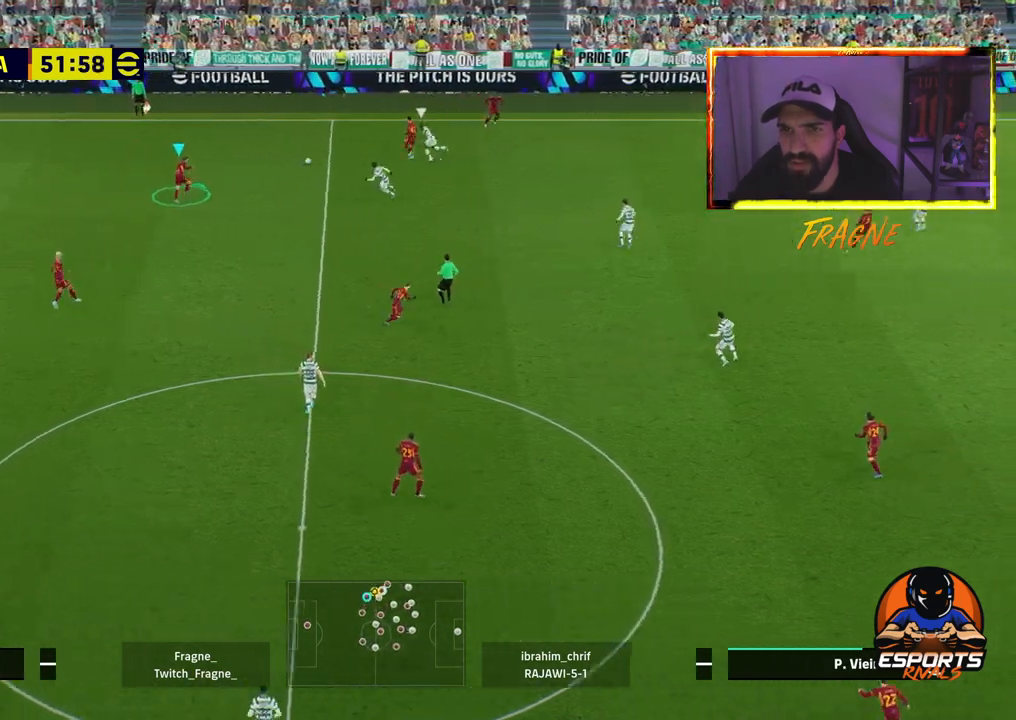
{"dt_ms": 500, "buttons": ["CROSS"], "left_stick": "right", "right_stick": "center", "events": [[367, "CROSS", "down"], [500, "left_stick", "right"]]}
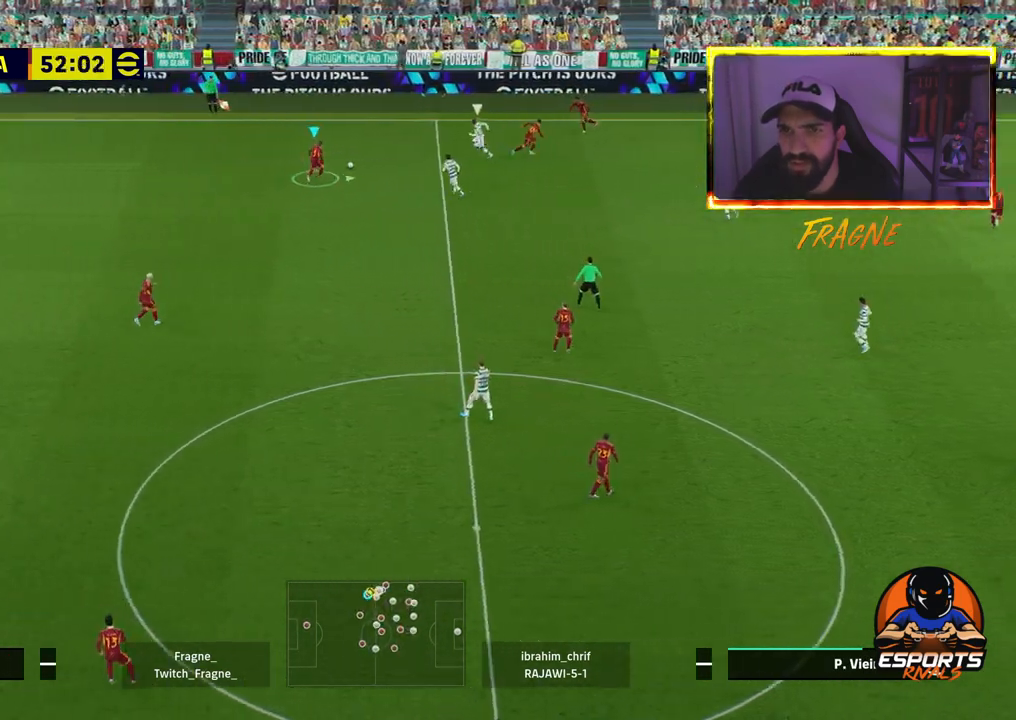
{"dt_ms": 500, "buttons": ["R2"], "left_stick": "right", "right_stick": "center", "events": [[17, "CROSS", "up"], [283, "R2", "down"]]}
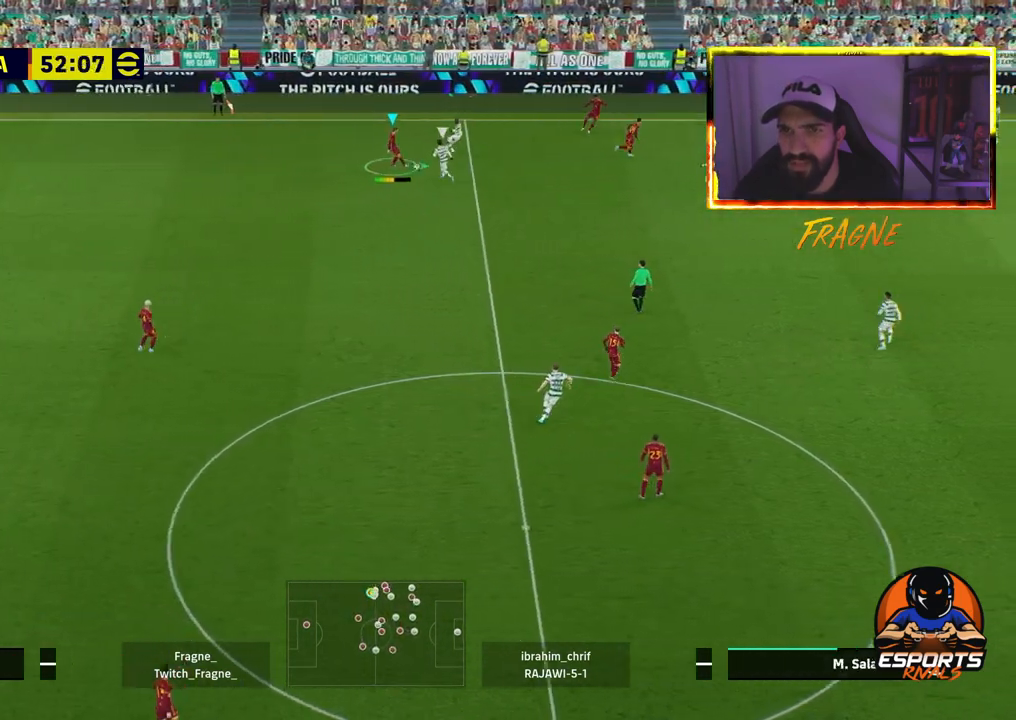
{"dt_ms": 500, "buttons": ["CROSS"], "left_stick": "up-right", "right_stick": "center", "events": [[317, "R2", "up"], [383, "left_stick", "up-right"], [400, "CROSS", "down"]]}
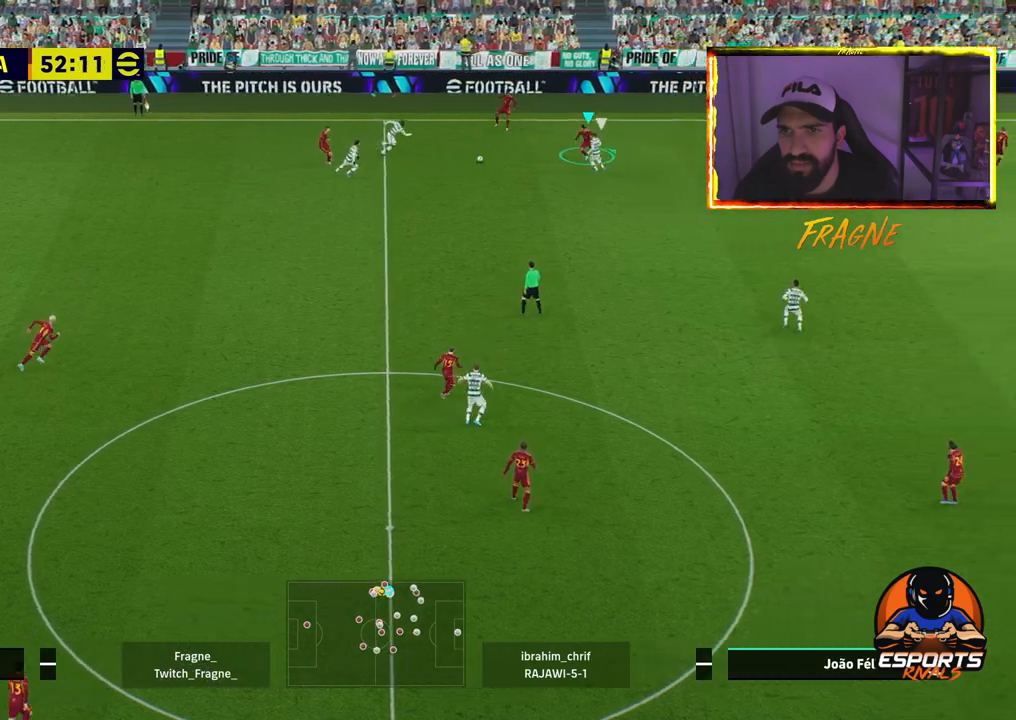
{"dt_ms": 500, "buttons": [], "left_stick": "up-right", "right_stick": "center", "events": [[17, "CROSS", "up"]]}
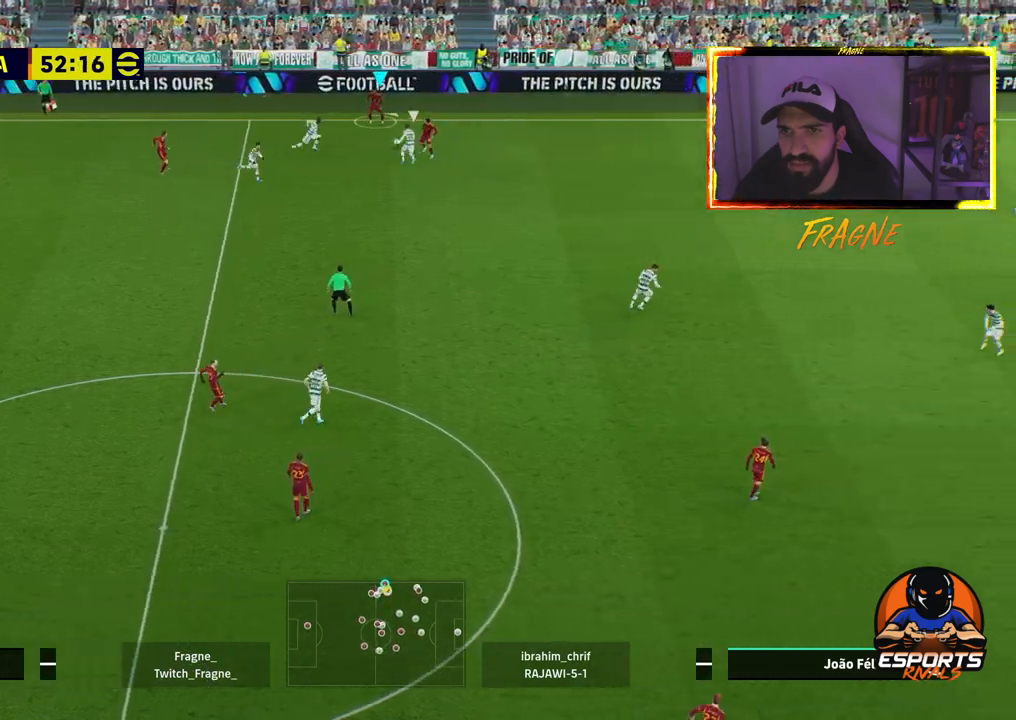
{"dt_ms": 500, "buttons": [], "left_stick": "right", "right_stick": "center", "events": [[83, "left_stick", "right"], [267, "CROSS", "down"], [417, "CROSS", "up"]]}
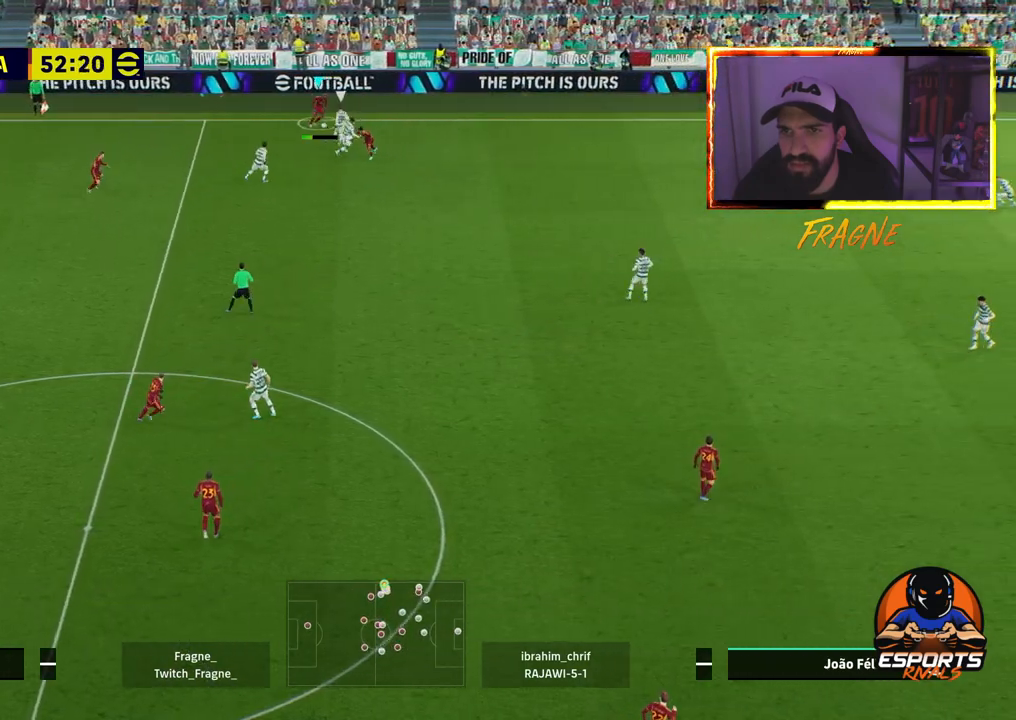
{"dt_ms": 500, "buttons": [], "left_stick": "right", "right_stick": "center", "events": []}
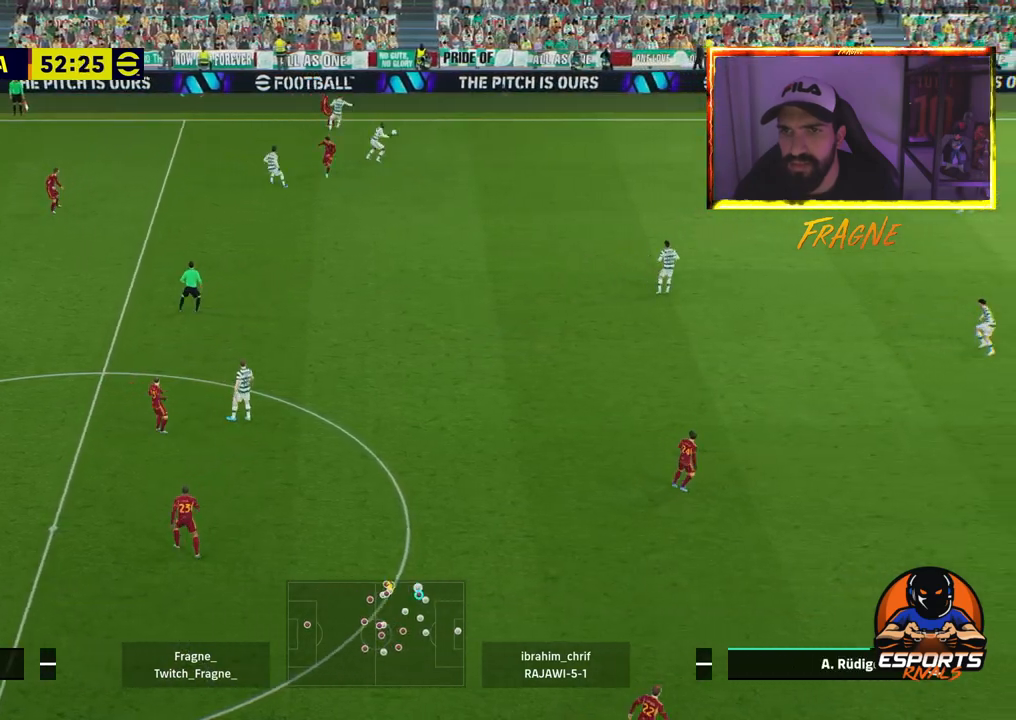
{"dt_ms": 500, "buttons": ["R1", "R2"], "left_stick": "right", "right_stick": "center", "events": [[283, "CROSS", "down"], [400, "CROSS", "up"], [467, "R1", "down"], [483, "R2", "down"]]}
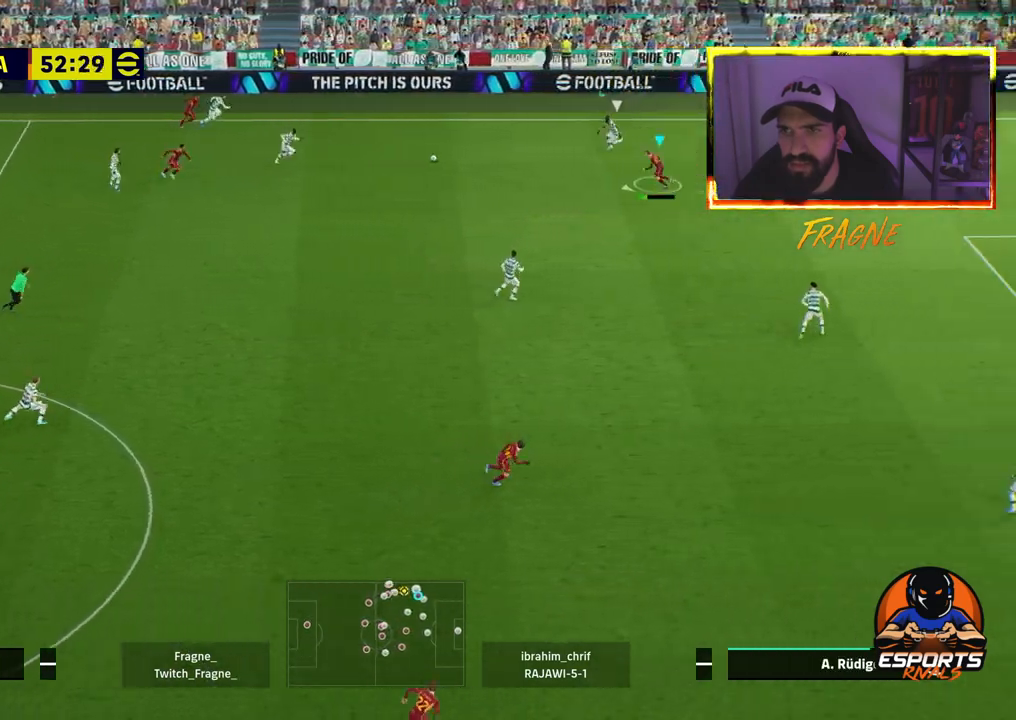
{"dt_ms": 500, "buttons": ["L1"], "left_stick": "down-right", "right_stick": "center"}
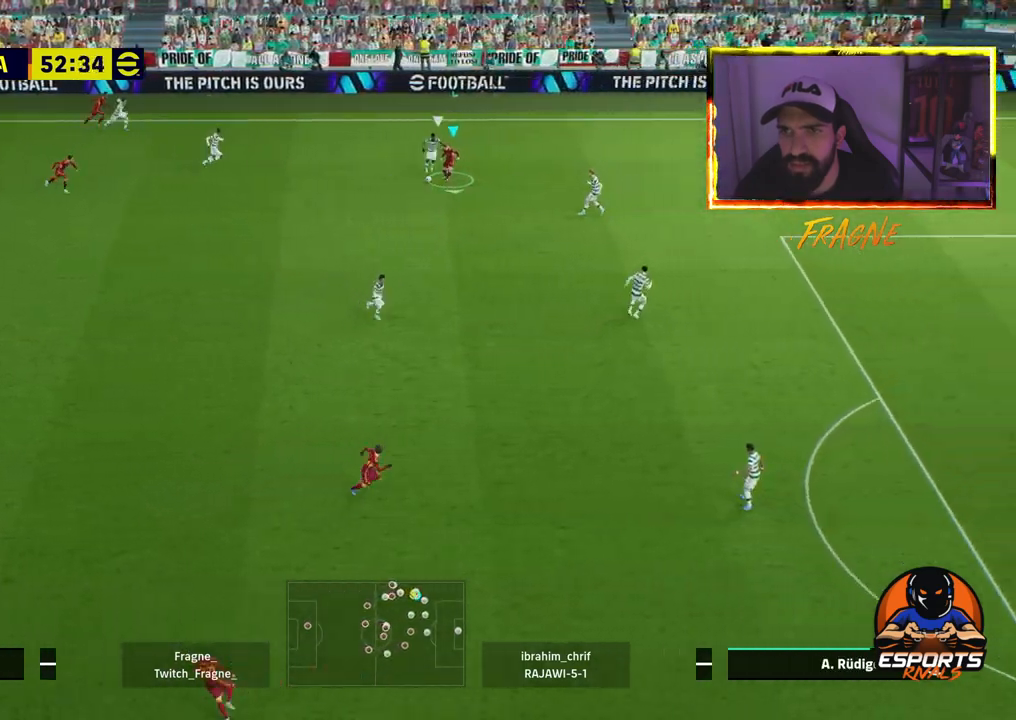
{"dt_ms": 500, "buttons": ["R2"], "left_stick": "down-right", "right_stick": "center", "events": [[83, "R2", "down"], [167, "L1", "up"]]}
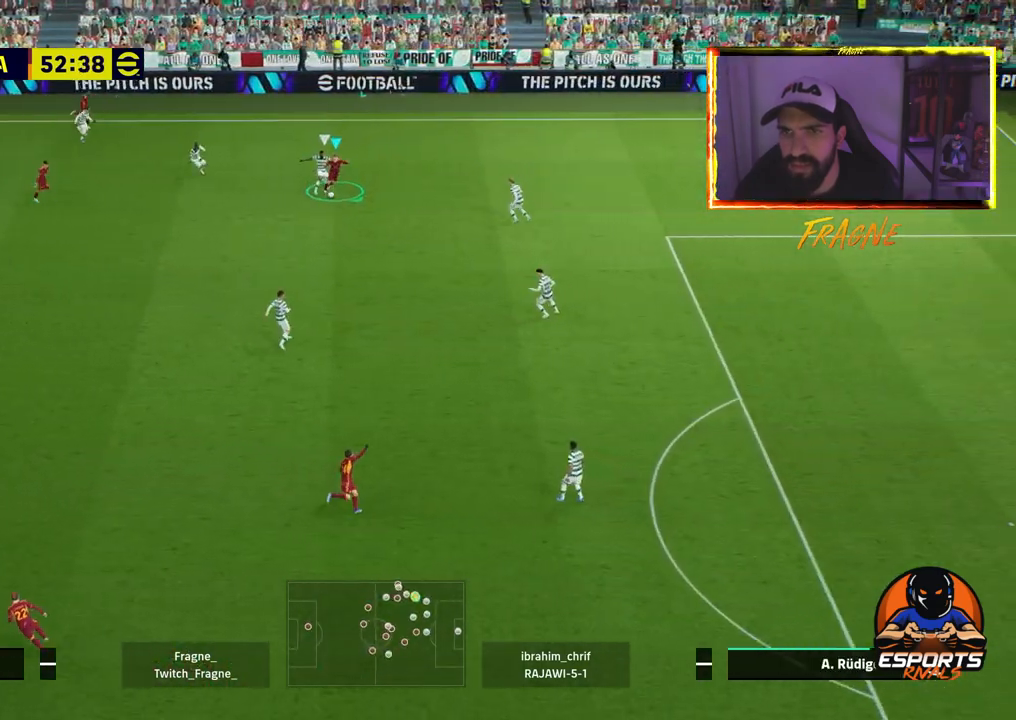
{"dt_ms": 500, "buttons": ["TRIANGLE"], "left_stick": "down-right", "right_stick": "center", "events": [[400, "R2", "up"], [433, "TRIANGLE", "down"]]}
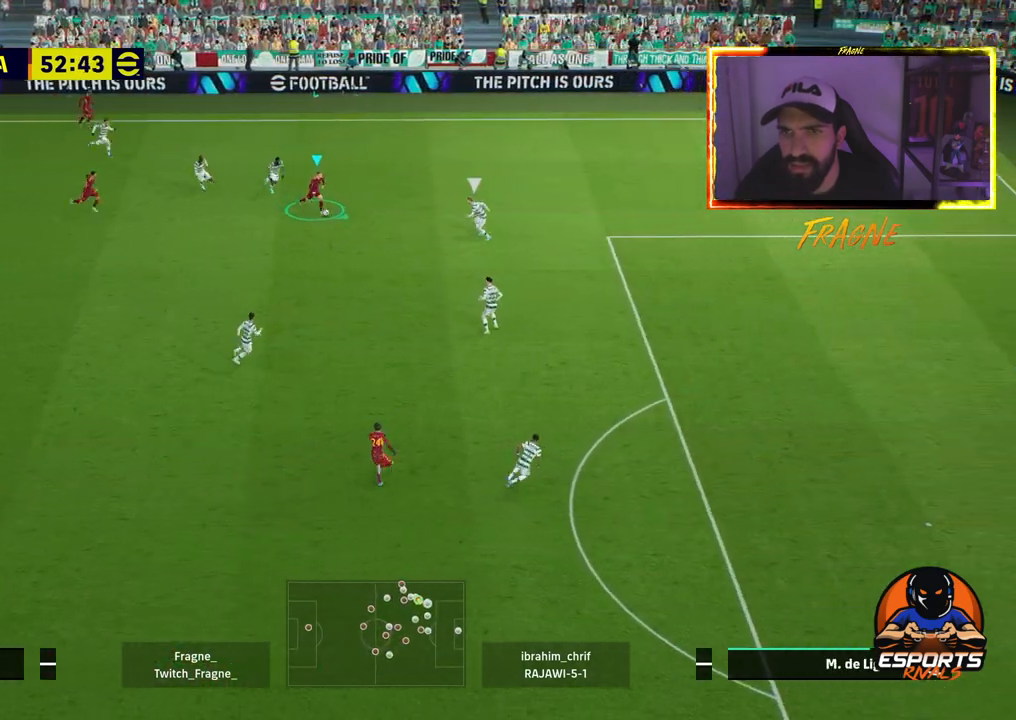
{"dt_ms": 500, "buttons": ["R2"], "left_stick": "down-right", "right_stick": "center", "events": [[83, "TRIANGLE", "up"], [267, "R2", "down"]]}
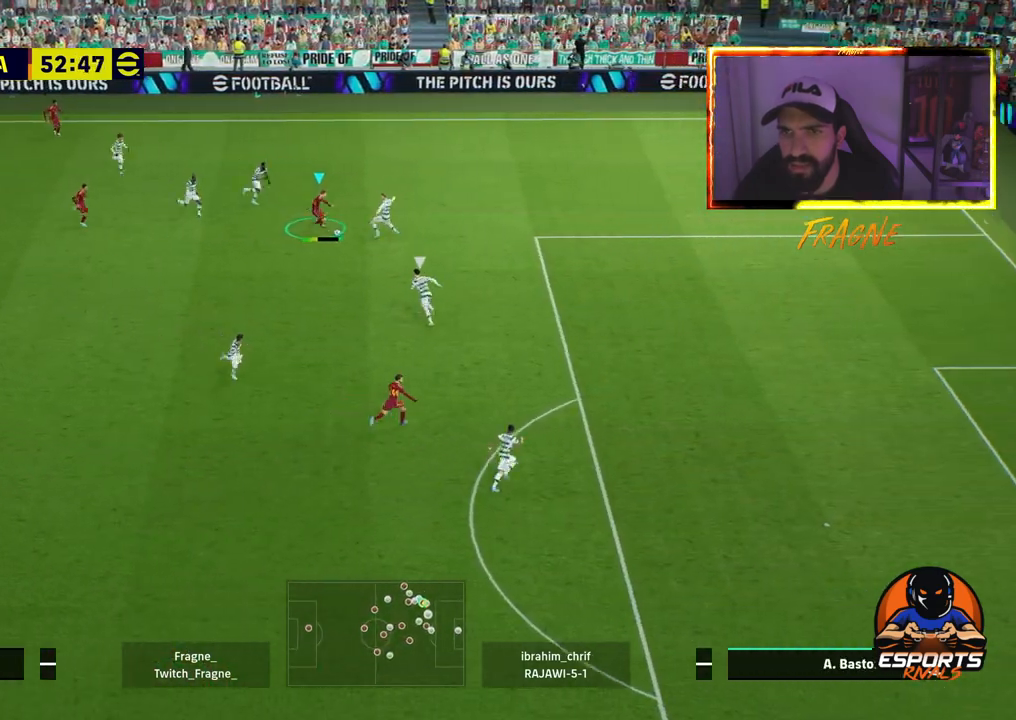
{"dt_ms": 500, "buttons": ["L1", "R2"], "left_stick": "down-right", "right_stick": "center", "events": [[450, "L1", "down"]]}
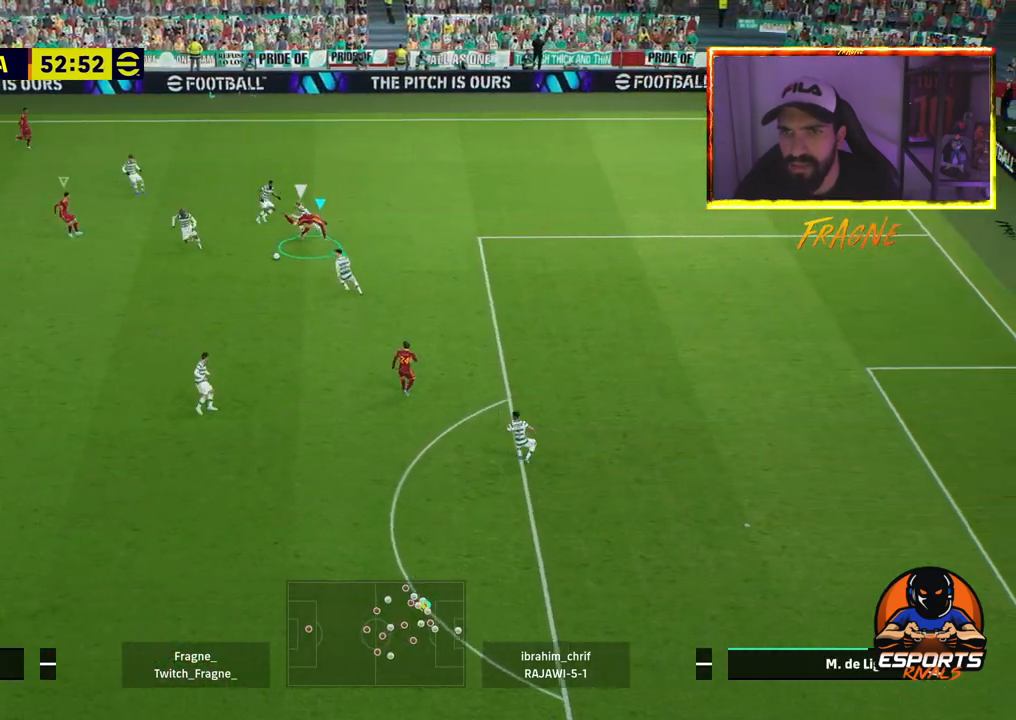
{"dt_ms": 500, "buttons": ["L2", "R2"], "left_stick": "down", "right_stick": "center", "events": [[67, "left_stick", "down"], [117, "L1", "up"], [350, "L2", "down"]]}
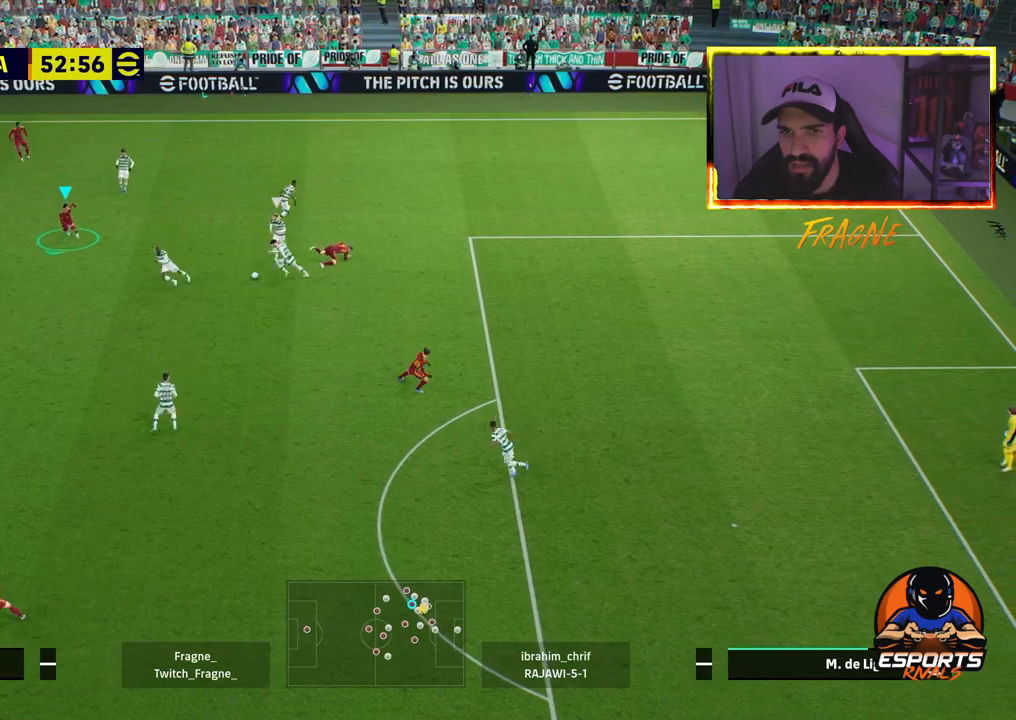
{"dt_ms": 500, "buttons": ["L2", "R2"], "left_stick": "down", "right_stick": "center", "events": []}
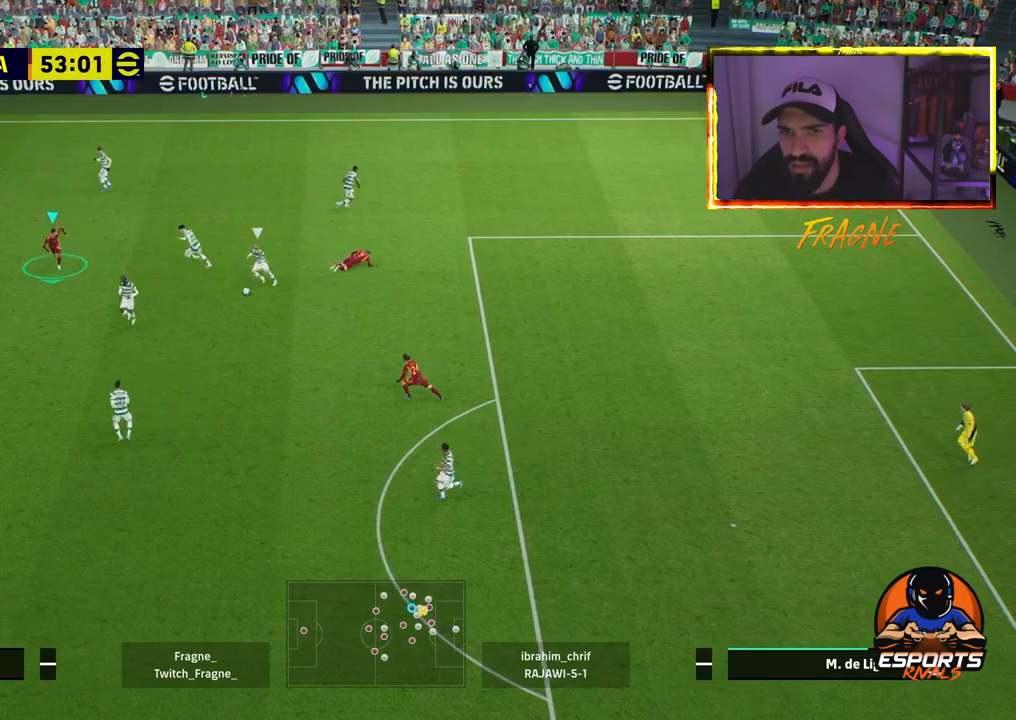
{"dt_ms": 500, "buttons": ["L2", "R2"], "left_stick": "down", "right_stick": "center", "events": []}
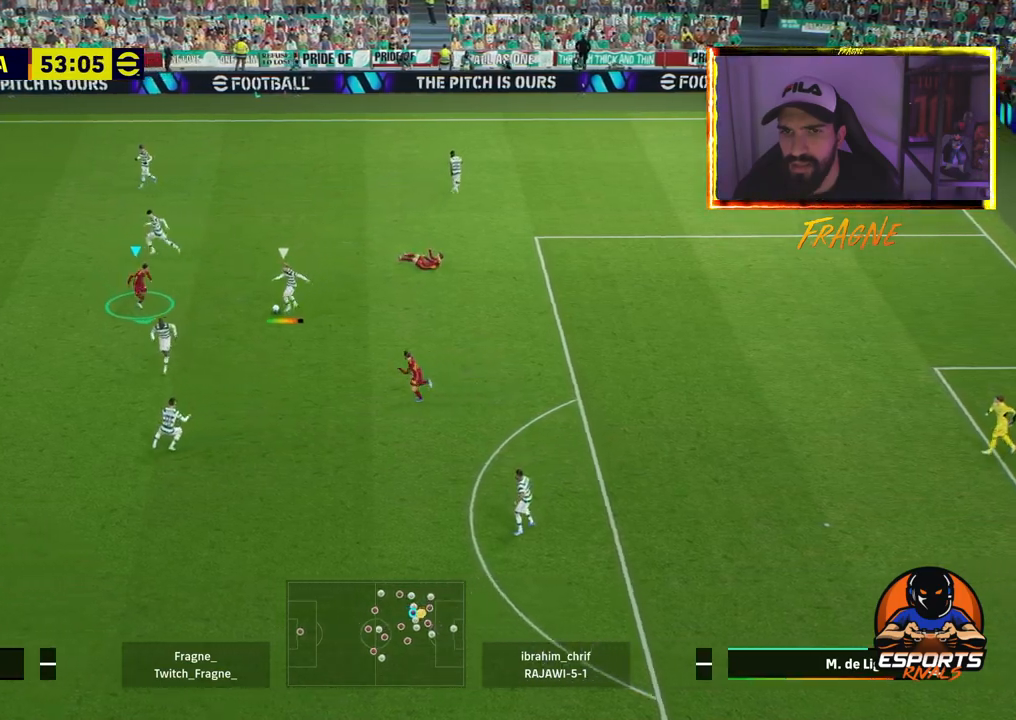
{"dt_ms": 500, "buttons": ["R2"], "left_stick": "down", "right_stick": "center", "events": [[467, "L2", "up"]]}
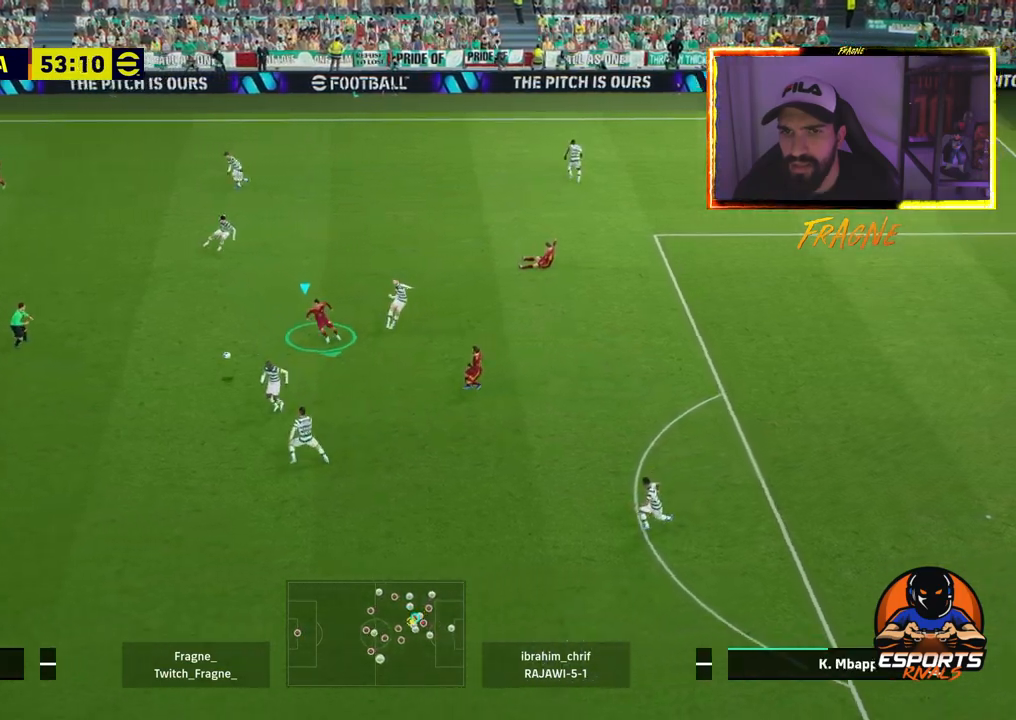
{"dt_ms": 500, "buttons": ["CROSS", "R2"], "left_stick": "down-right", "right_stick": "center", "events": [[100, "CROSS", "down"], [117, "L1", "down"], [117, "left_stick", "down-right"], [300, "L1", "up"]]}
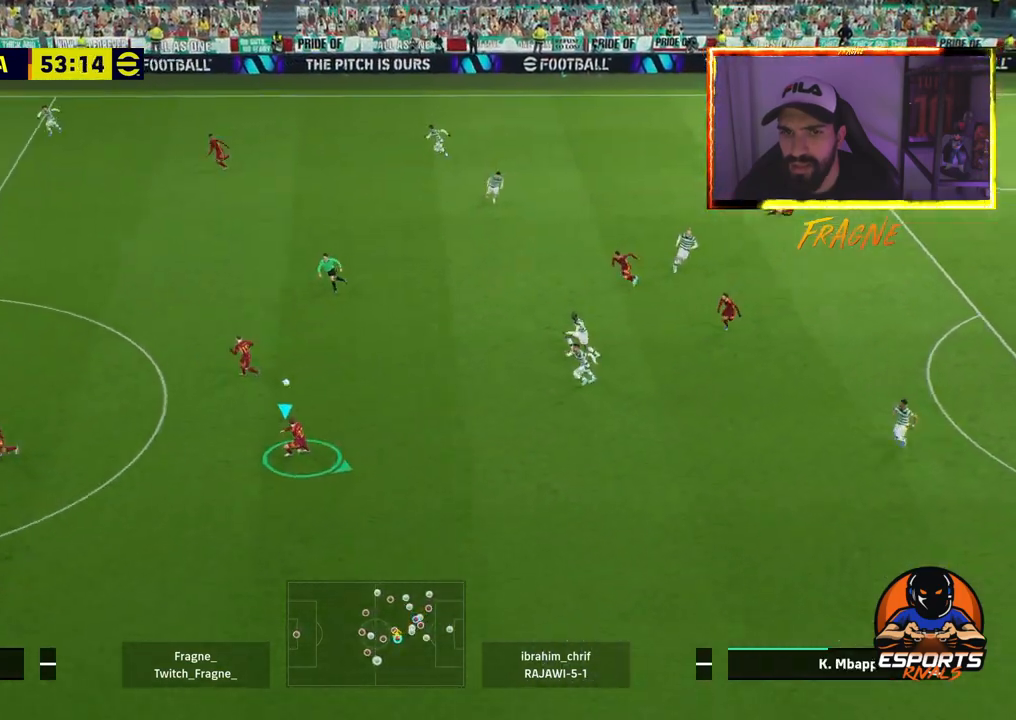
{"dt_ms": 500, "buttons": ["CROSS", "R2"], "left_stick": "down-right", "right_stick": "center", "events": [[333, "L1", "down"], [483, "L1", "up"]]}
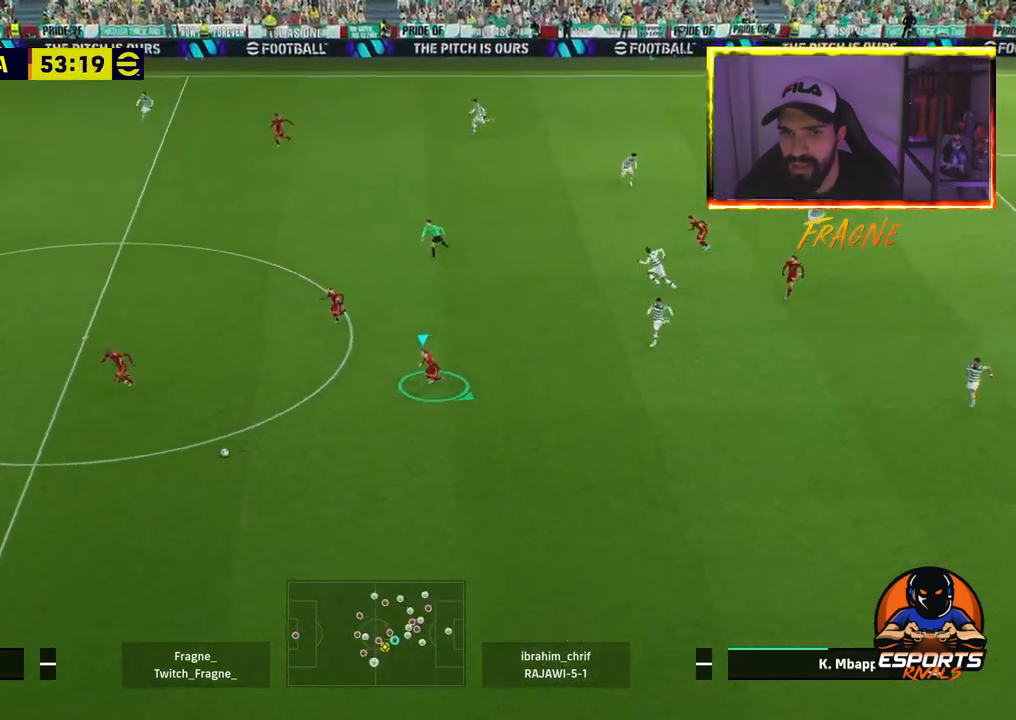
{"dt_ms": 500, "buttons": ["CROSS", "R2"], "left_stick": "down-right", "right_stick": "center", "events": []}
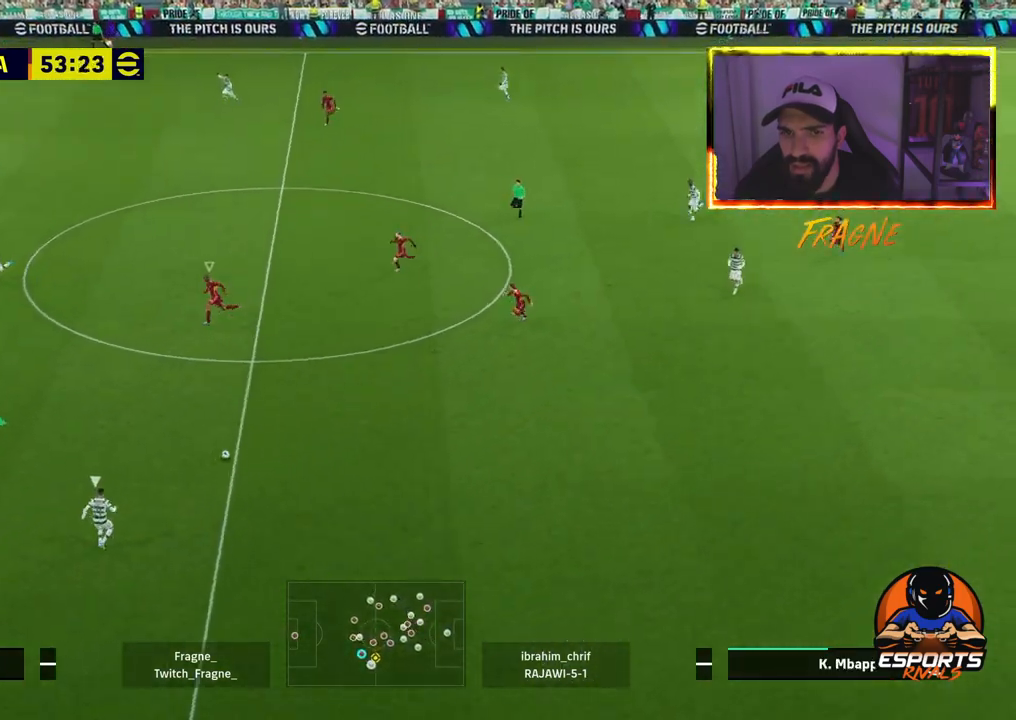
{"dt_ms": 500, "buttons": ["L2", "R2"], "left_stick": "down-left", "right_stick": "center", "events": [[83, "CROSS", "up"], [133, "R2", "up"], [167, "left_stick", "right"], [183, "L2", "down"], [367, "left_stick", "down-left"], [483, "R2", "down"]]}
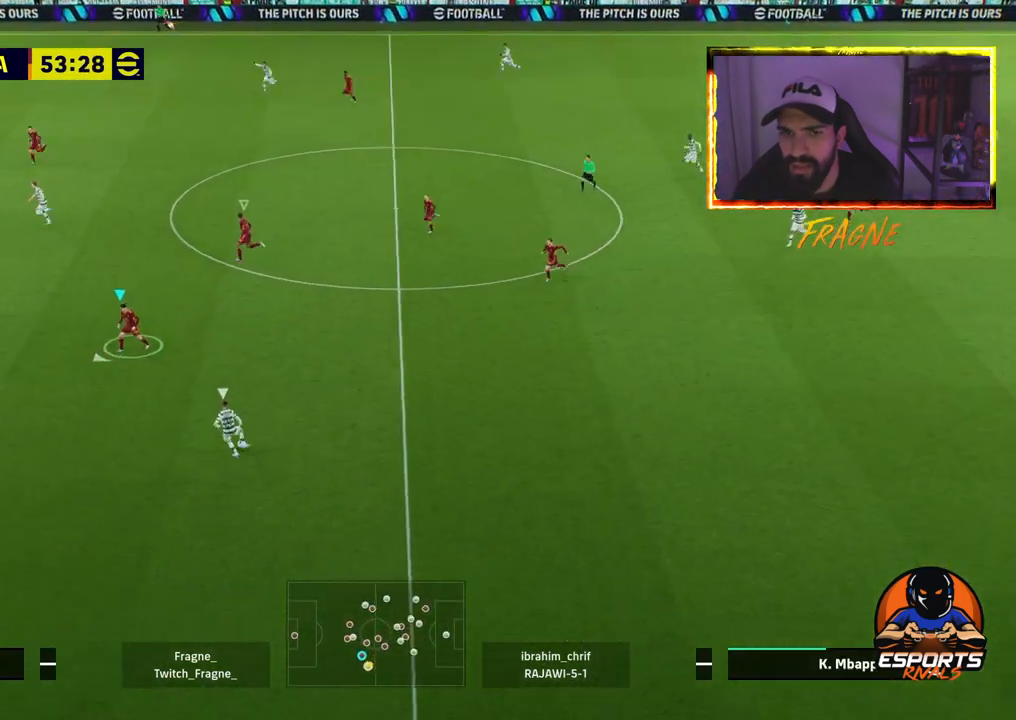
{"dt_ms": 500, "buttons": ["R2"], "left_stick": "down-left", "right_stick": "center", "events": [[17, "L2", "up"]]}
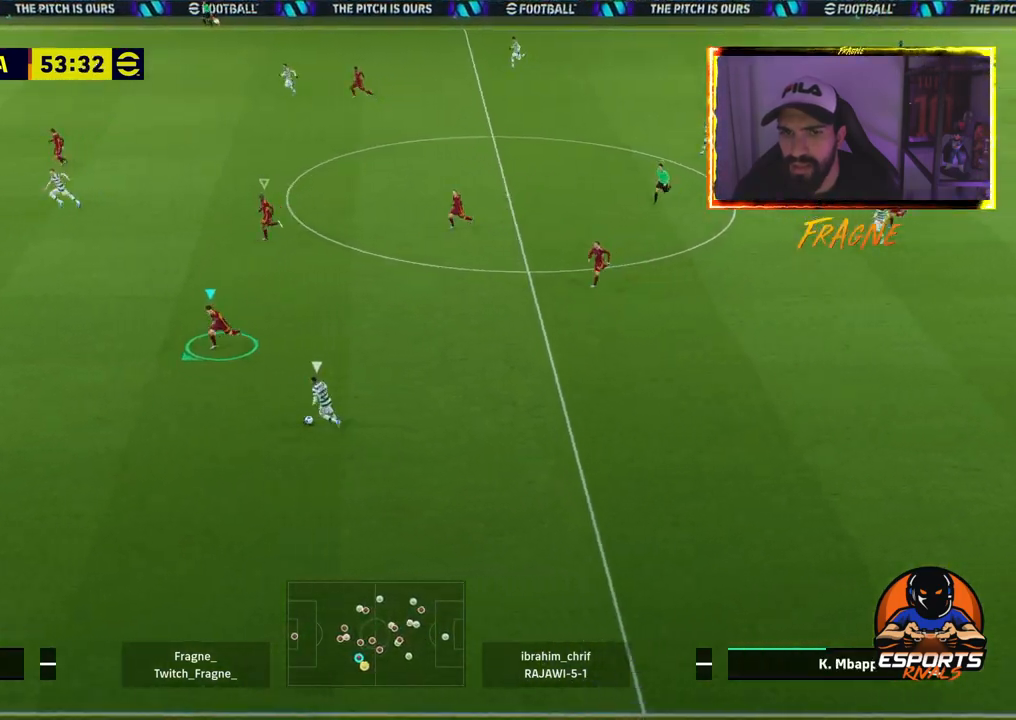
{"dt_ms": 1000, "buttons": ["CROSS", "R2"], "left_stick": "down-right", "right_stick": "center"}
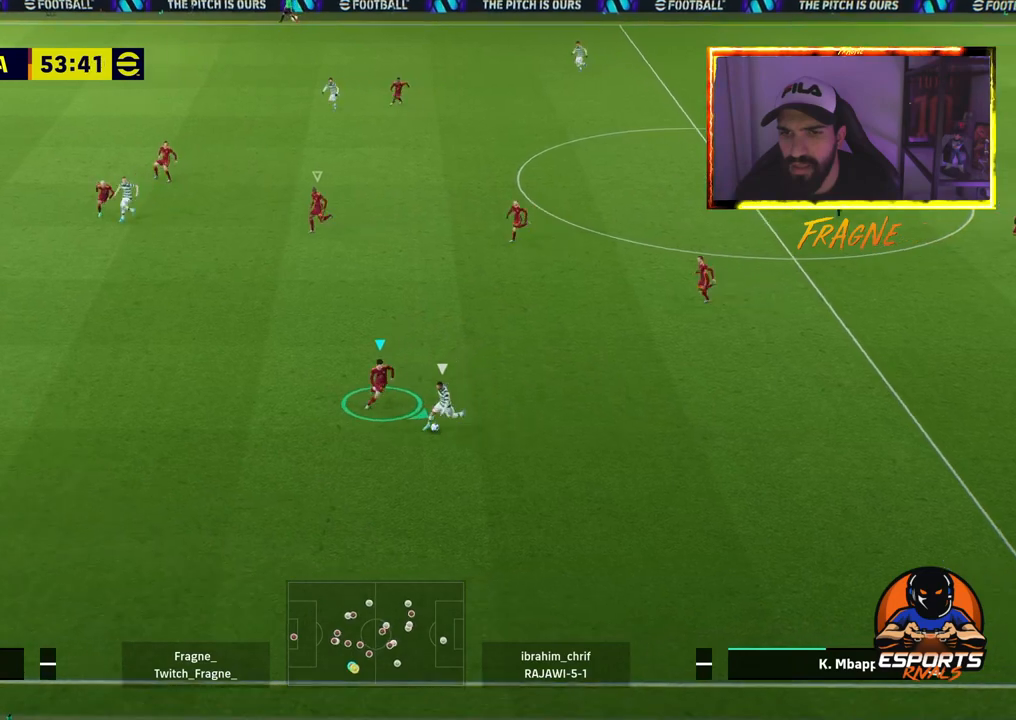
{"dt_ms": 500, "buttons": ["L2"], "left_stick": "up-right", "right_stick": "center", "events": [[167, "left_stick", "right"], [283, "left_stick", "up-right"], [317, "CROSS", "up"], [367, "L2", "down"], [400, "R2", "up"]]}
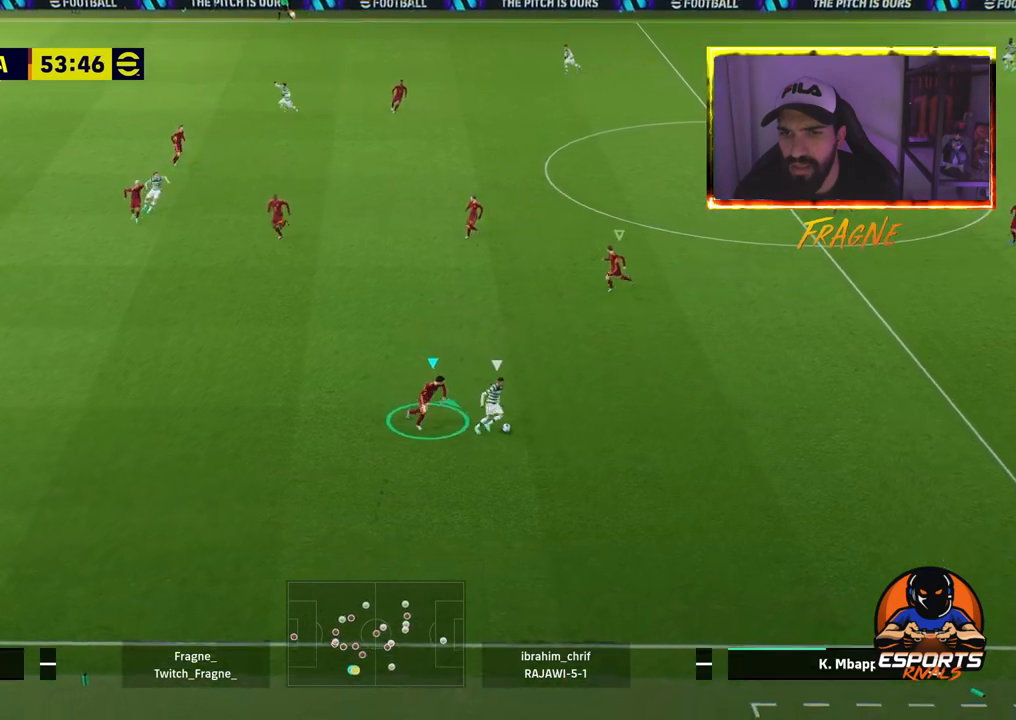
{"dt_ms": 500, "buttons": ["L2", "R2"], "left_stick": "up", "right_stick": "center", "events": [[183, "left_stick", "up"], [450, "R2", "down"]]}
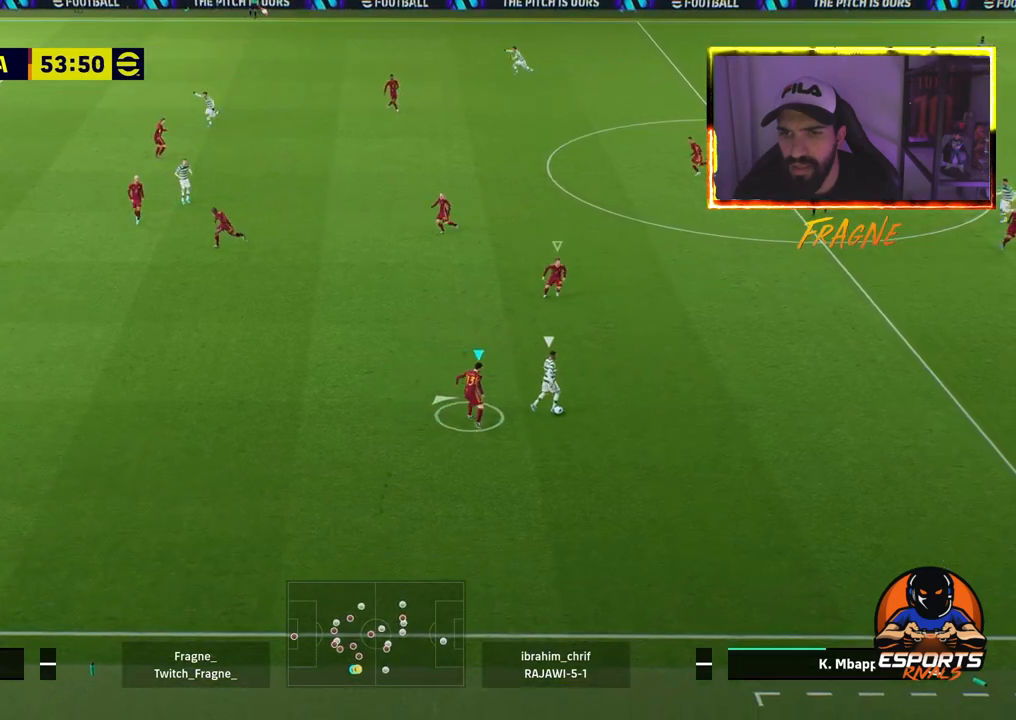
{"dt_ms": 500, "buttons": ["L1", "R2"], "left_stick": "right", "right_stick": "center", "events": [[333, "L2", "up"], [367, "left_stick", "up-right"], [450, "L1", "down"], [467, "left_stick", "right"]]}
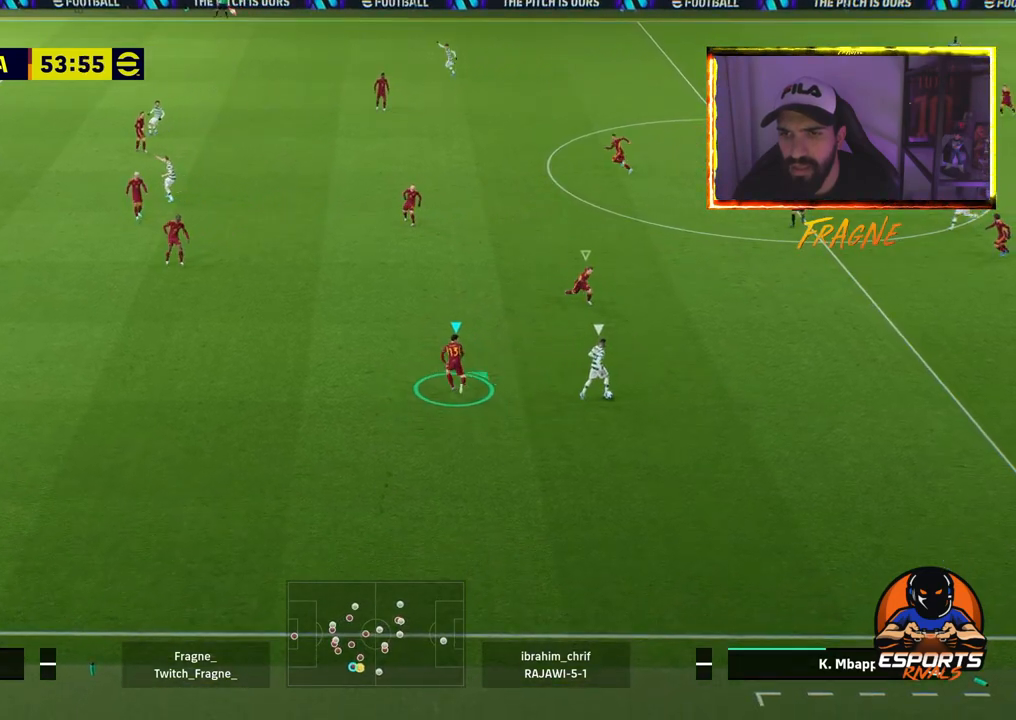
{"dt_ms": 500, "buttons": ["L2", "R2"], "left_stick": "down", "right_stick": "center", "events": [[67, "L1", "up"], [100, "L2", "down"], [183, "left_stick", "down-right"], [467, "left_stick", "down"]]}
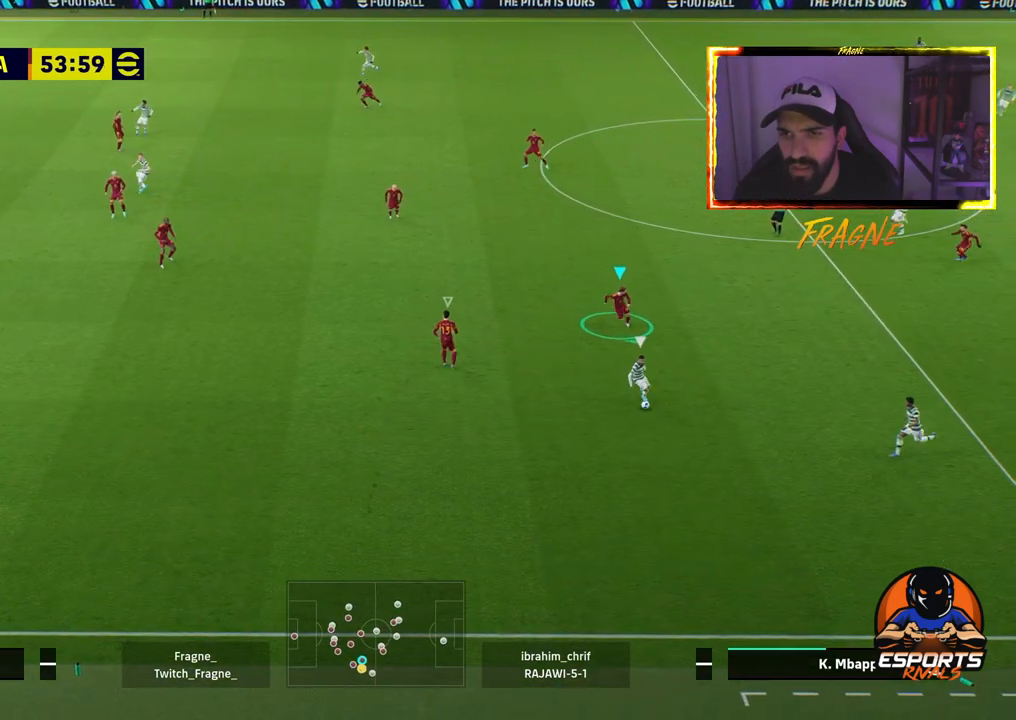
{"dt_ms": 500, "buttons": ["R2"], "left_stick": "down-left", "right_stick": "center", "events": [[133, "left_stick", "down-left"], [433, "L2", "up"]]}
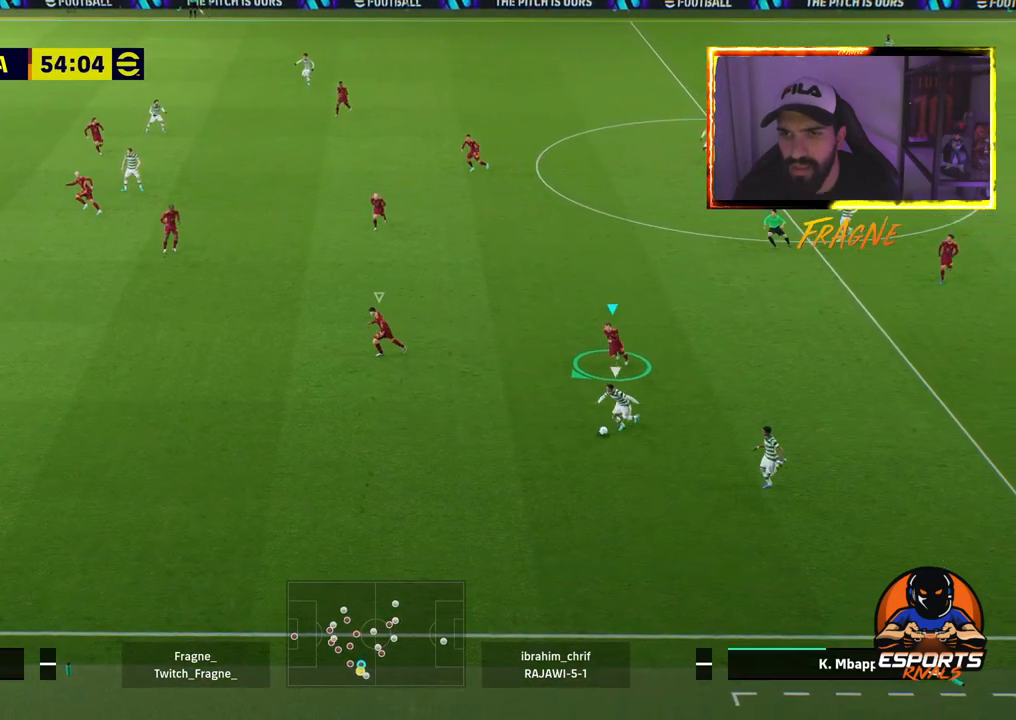
{"dt_ms": 500, "buttons": ["R2"], "left_stick": "down-left", "right_stick": "center", "events": [[67, "L1", "down"], [133, "L1", "up"]]}